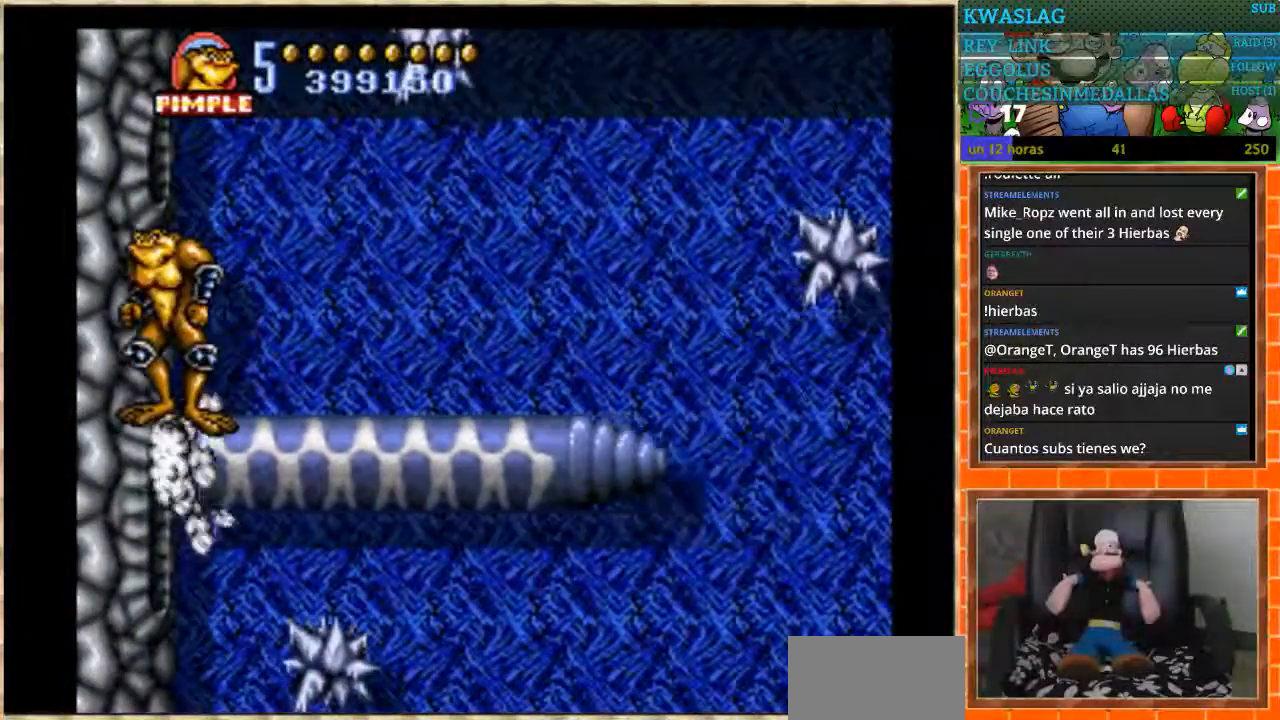
Gameplay with a controller (Nintendo layout); each line is a JSON object with the inputs held at the frame after it. "events" lists button and stick changes between this image and that frame as [ms after this image, input, new state], when the widget could be followed in between. Not read: L1 L3 R3.
{"buttons": ["DPAD_LEFT"], "events": [[300, "DPAD_LEFT", "down"]]}
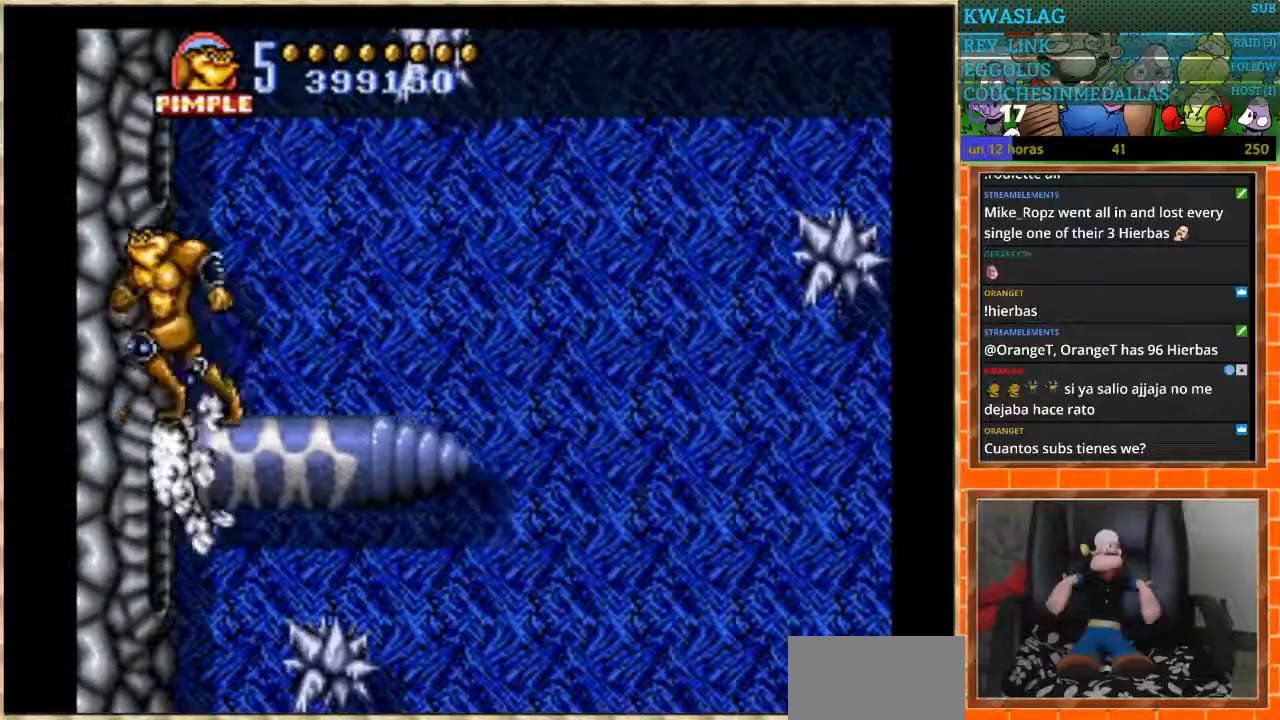
{"buttons": ["A", "DPAD_LEFT"], "events": [[234, "A", "down"]]}
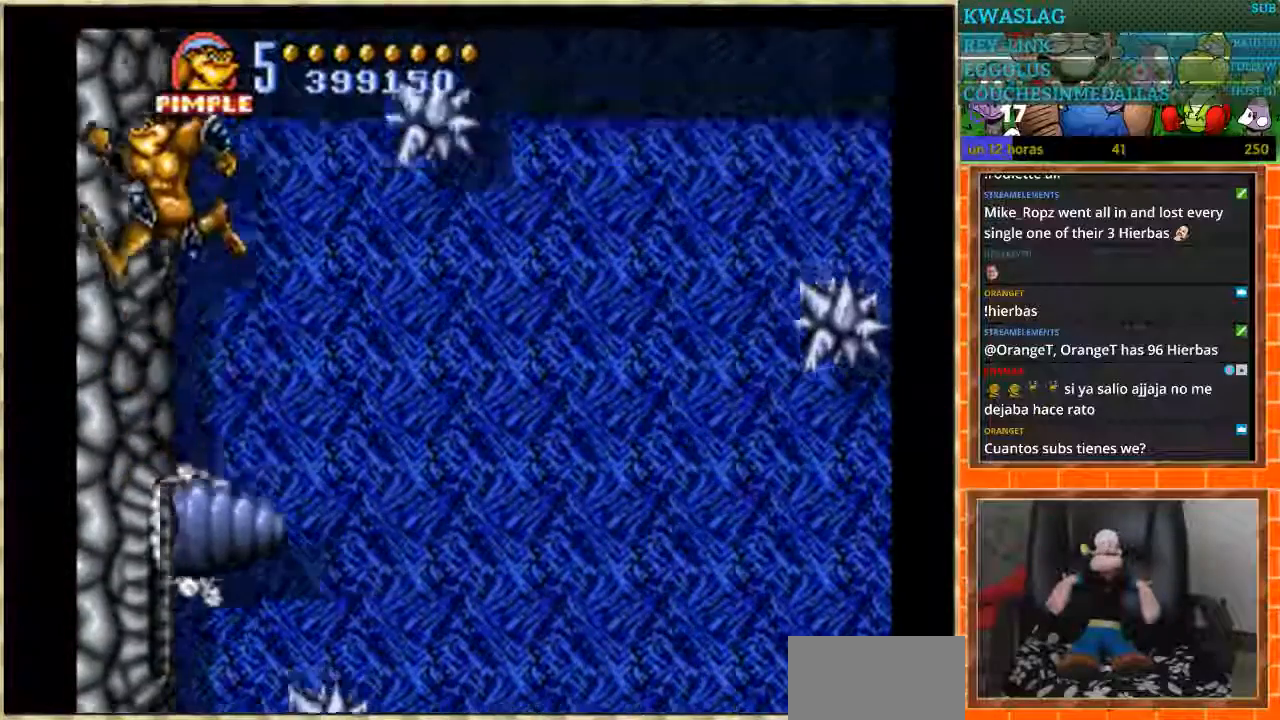
{"buttons": ["A", "DPAD_LEFT"], "events": []}
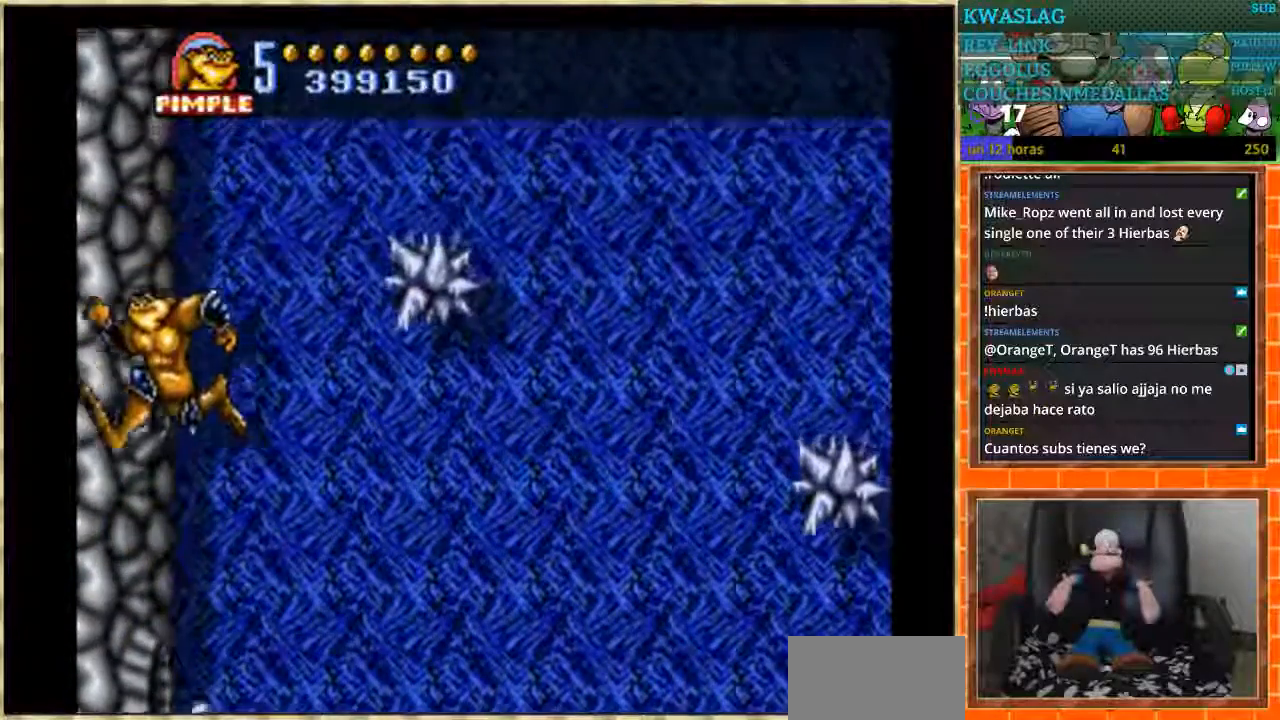
{"buttons": [], "events": [[167, "A", "up"], [367, "DPAD_LEFT", "up"]]}
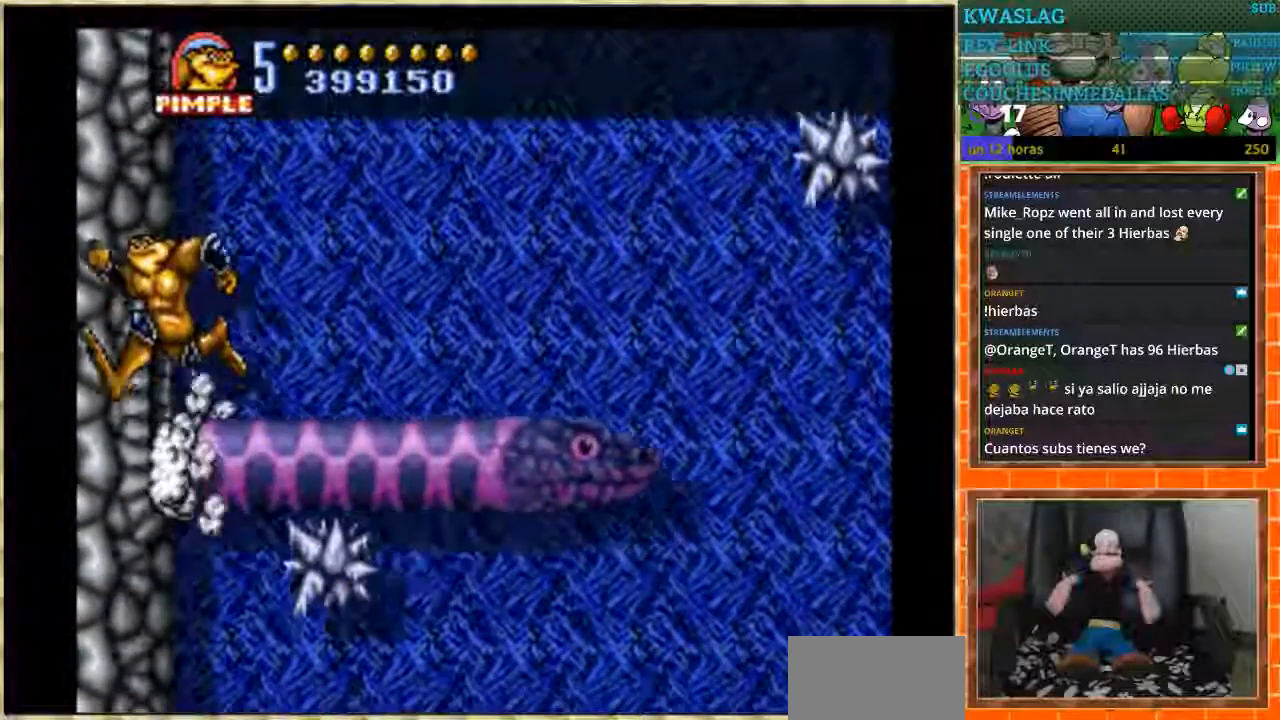
{"buttons": ["DPAD_LEFT"], "events": [[100, "DPAD_RIGHT", "down"], [200, "DPAD_RIGHT", "up"], [467, "DPAD_LEFT", "down"]]}
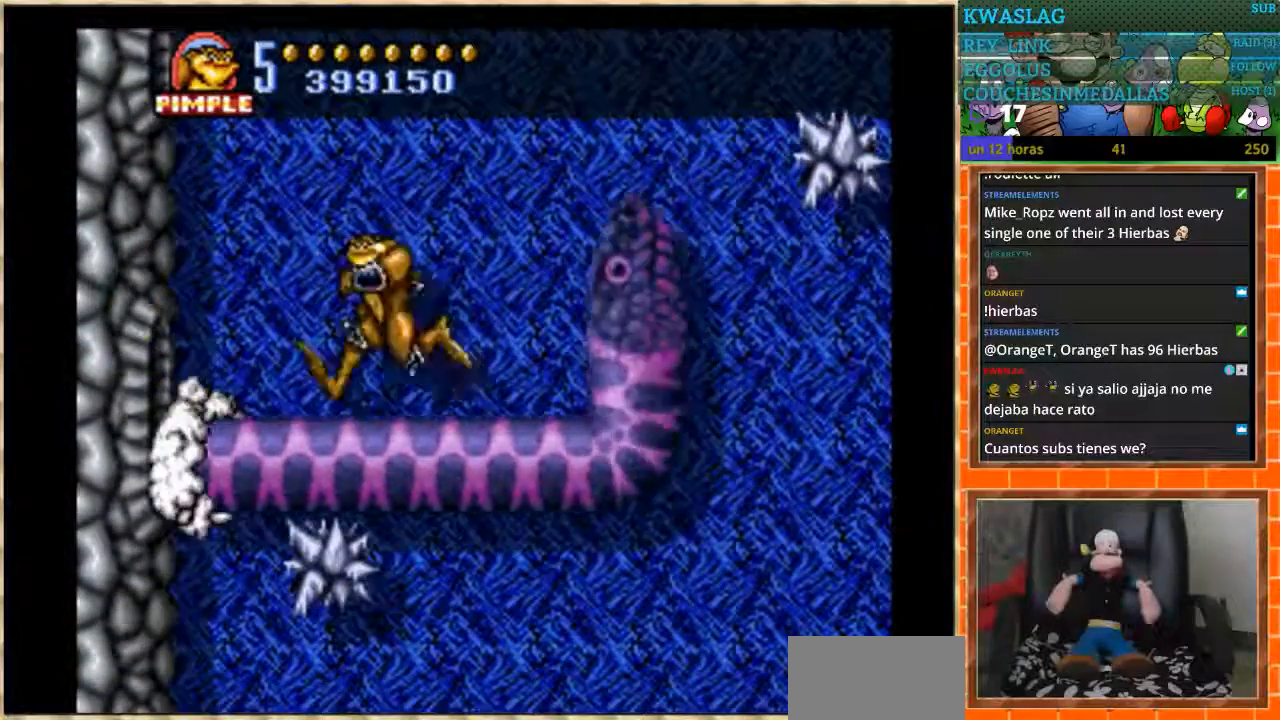
{"buttons": ["DPAD_RIGHT"], "events": [[167, "DPAD_LEFT", "up"], [334, "DPAD_RIGHT", "down"]]}
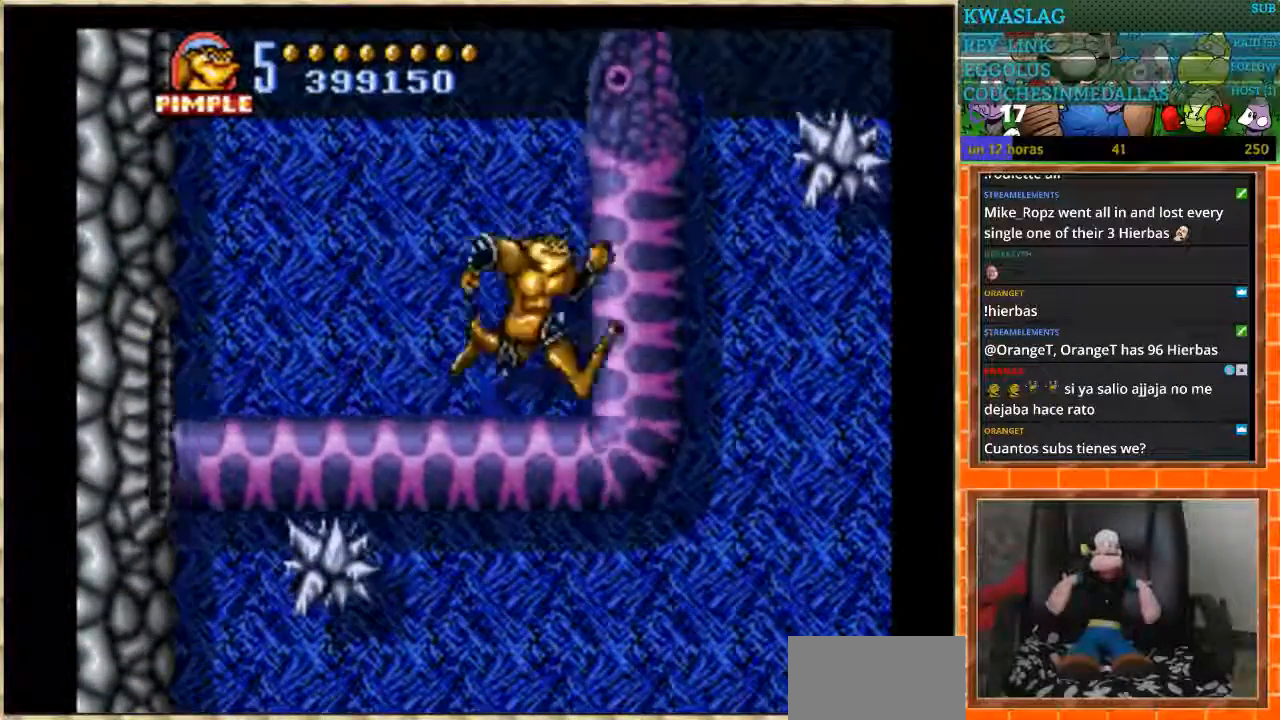
{"buttons": [], "events": [[33, "A", "down"], [133, "A", "up"], [300, "DPAD_RIGHT", "up"]]}
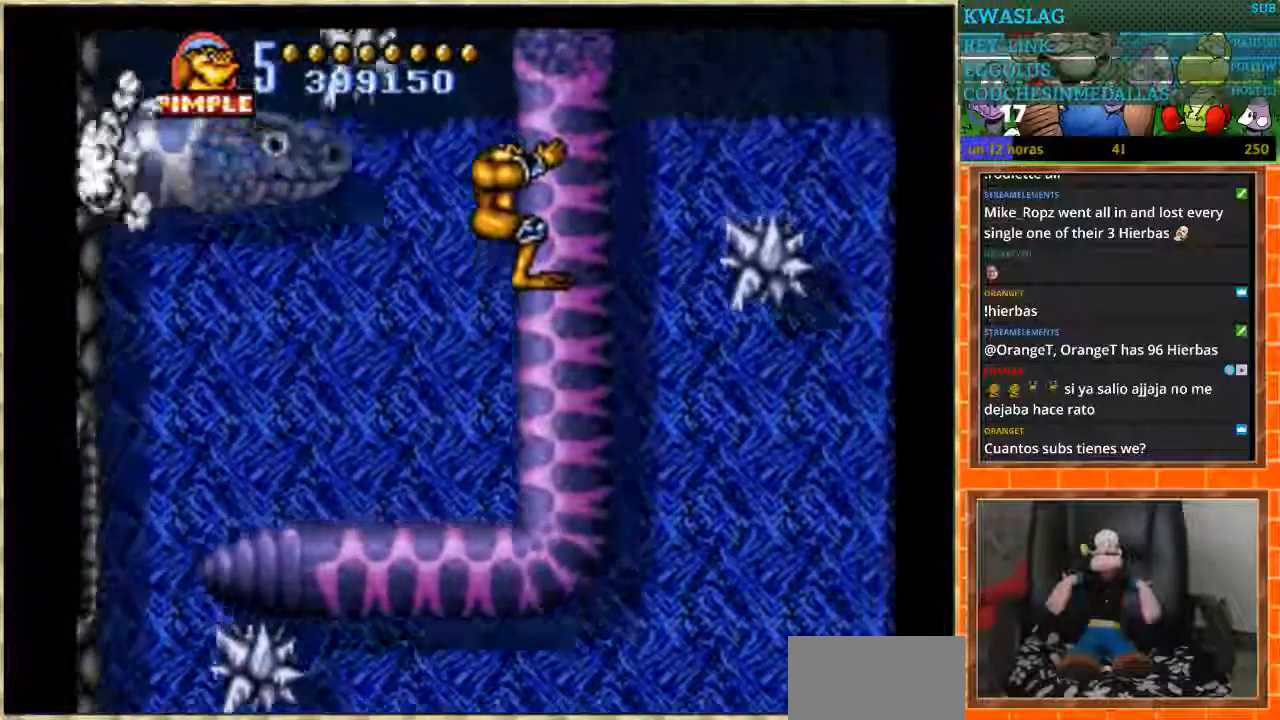
{"buttons": [], "events": []}
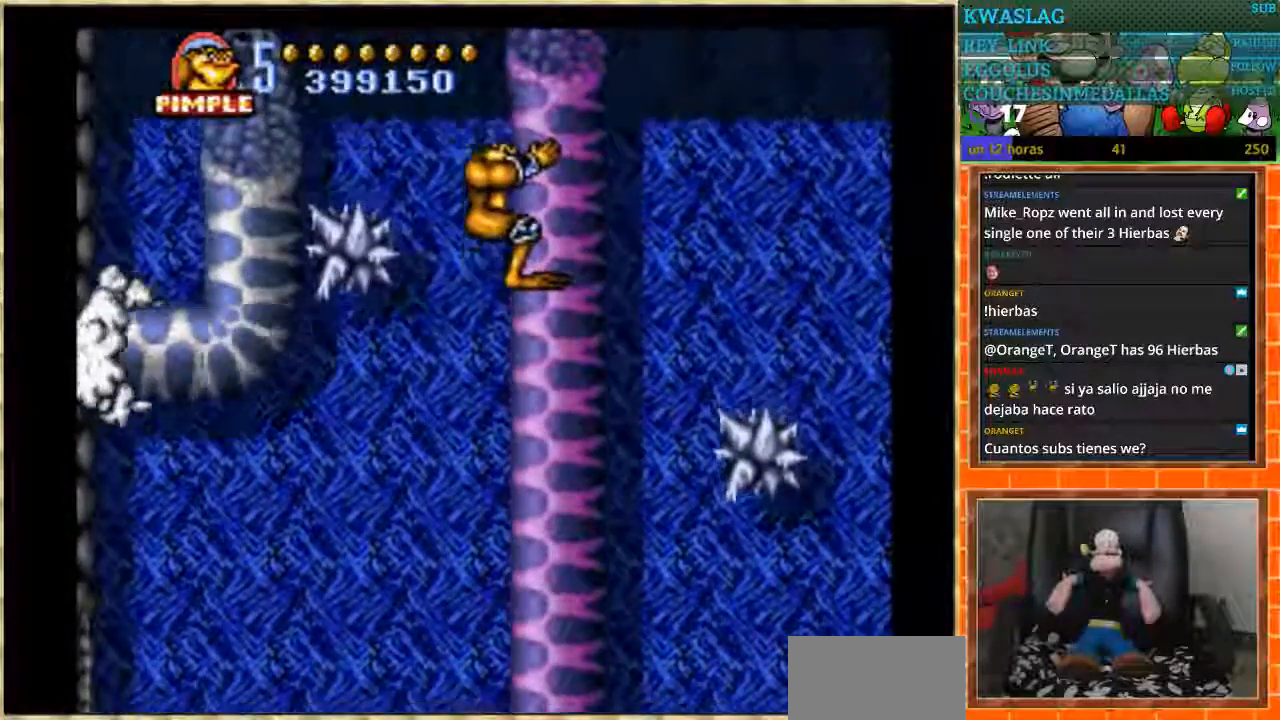
{"buttons": ["A", "DPAD_LEFT"], "events": [[66, "DPAD_LEFT", "down"], [100, "A", "down"]]}
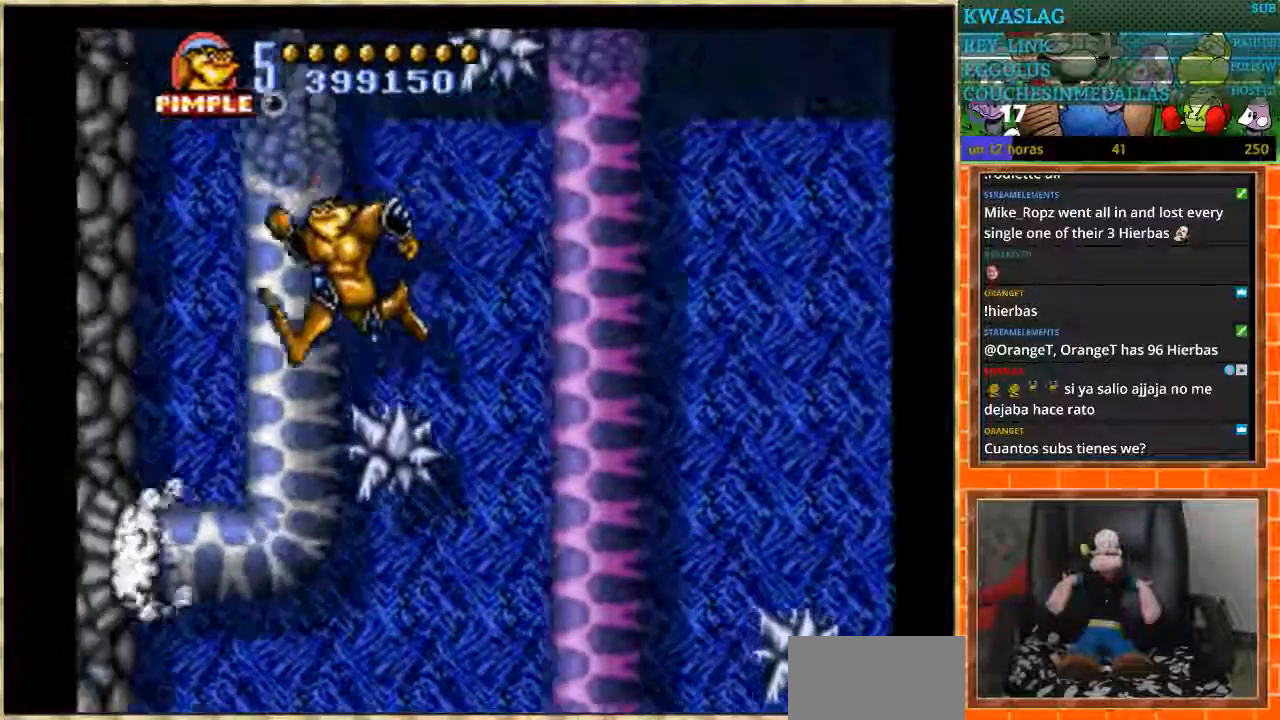
{"buttons": ["DPAD_RIGHT"], "events": [[134, "A", "up"], [167, "DPAD_LEFT", "up"], [234, "DPAD_RIGHT", "down"]]}
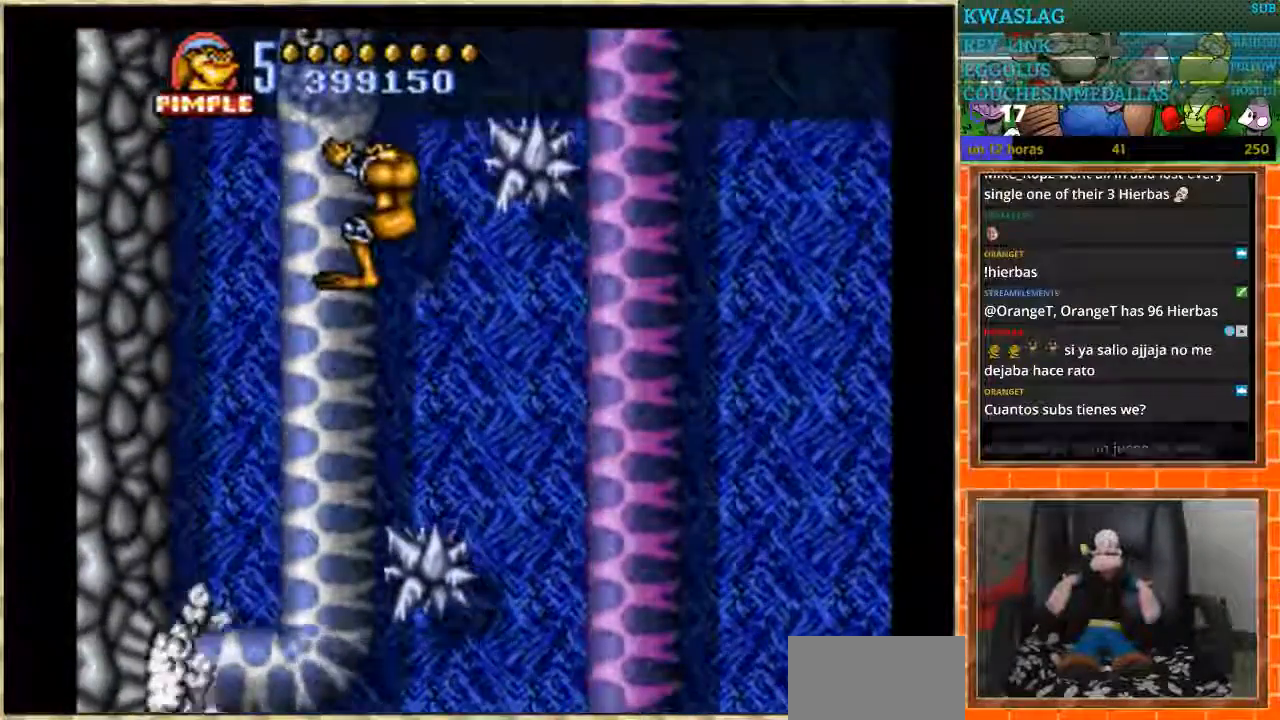
{"buttons": ["A", "DPAD_RIGHT"], "events": [[400, "A", "down"]]}
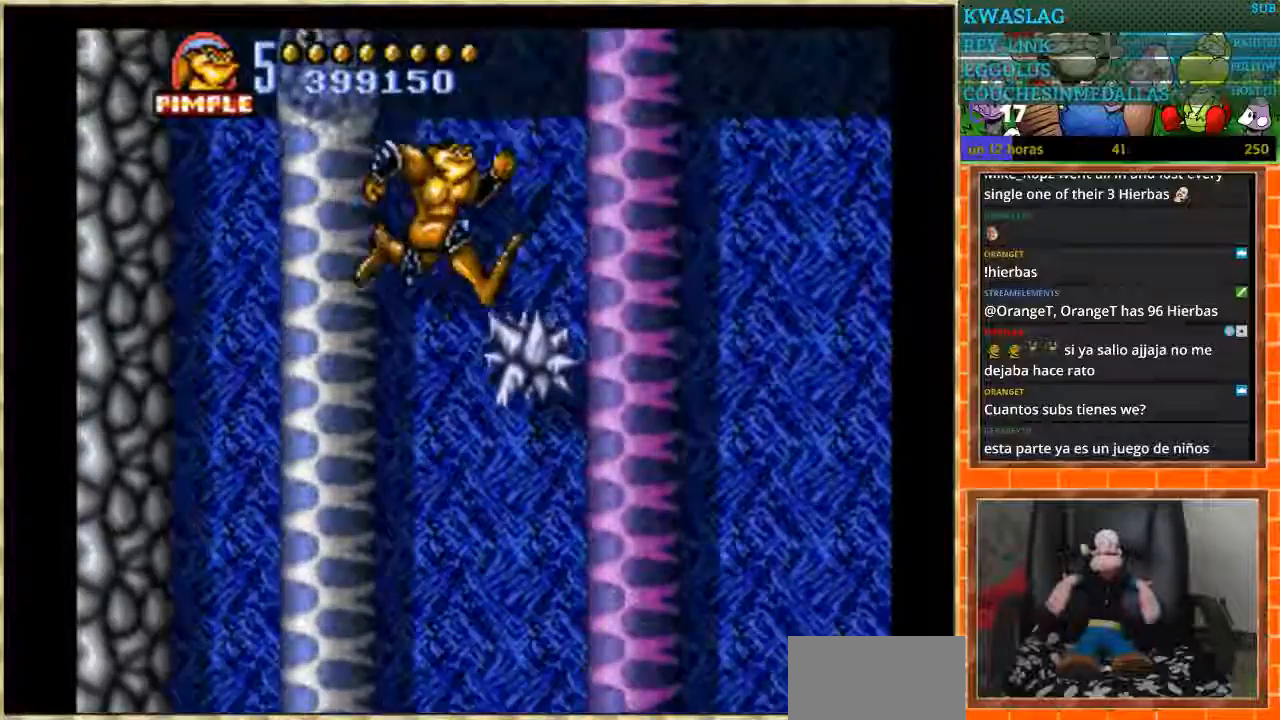
{"buttons": [], "events": [[467, "A", "up"], [467, "DPAD_RIGHT", "up"]]}
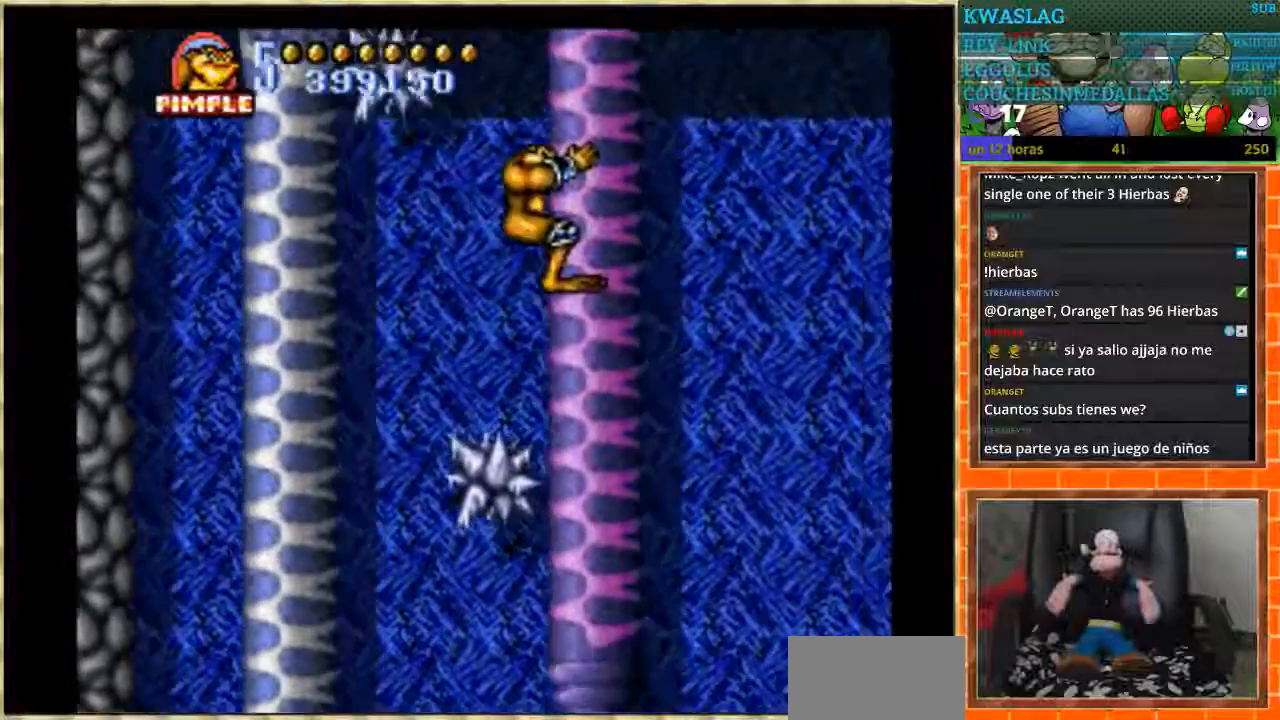
{"buttons": ["DPAD_LEFT"], "events": [[100, "DPAD_LEFT", "down"]]}
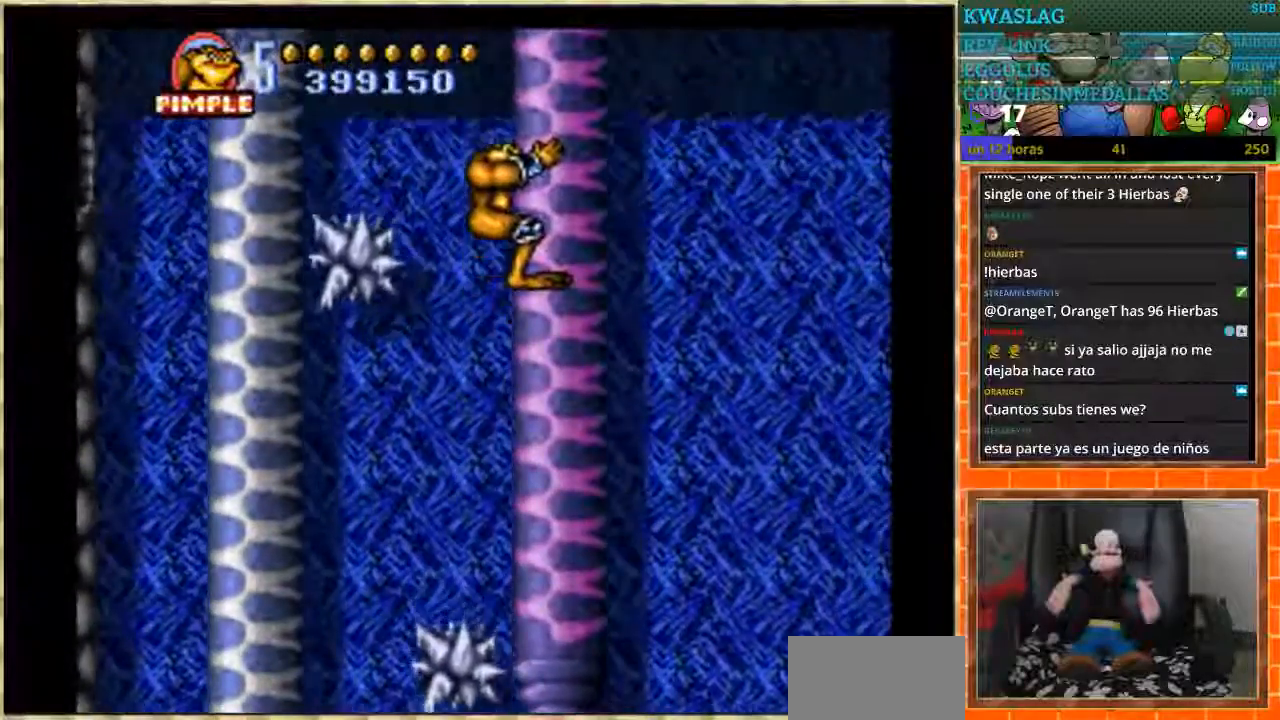
{"buttons": ["A", "DPAD_LEFT"], "events": [[133, "A", "down"]]}
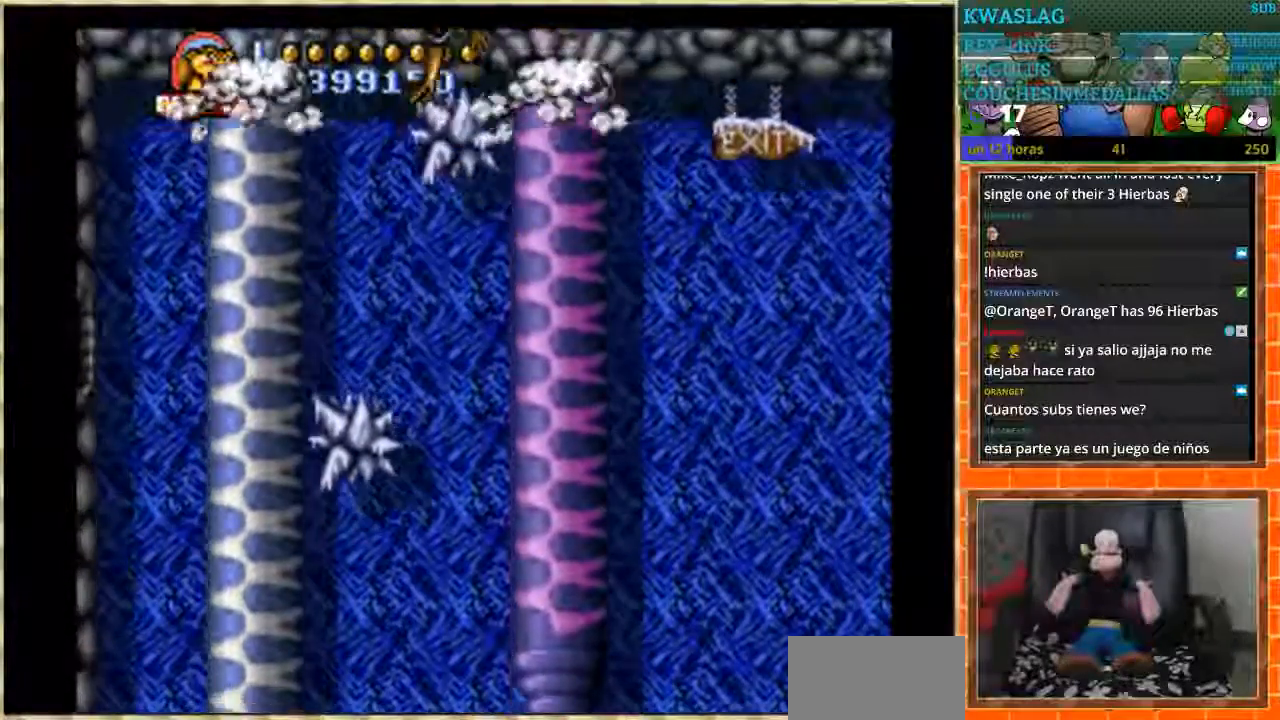
{"buttons": ["DPAD_LEFT"], "events": [[233, "A", "up"]]}
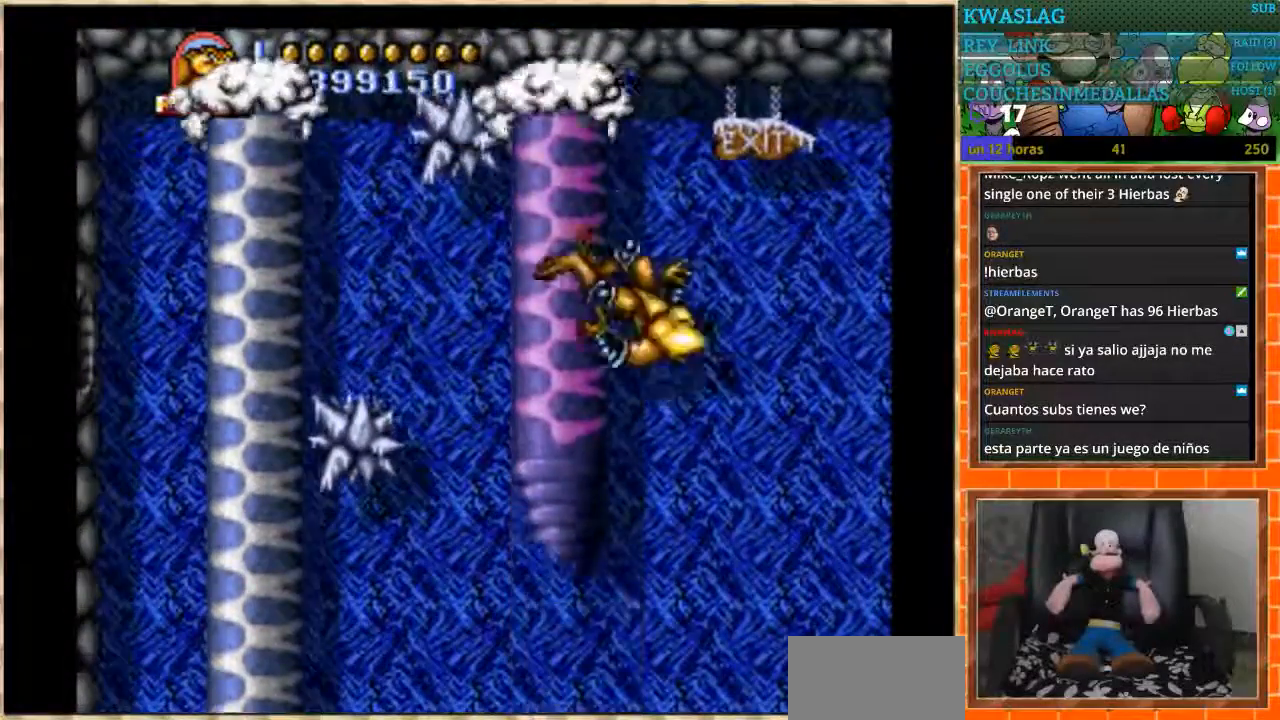
{"buttons": [], "events": [[67, "DPAD_LEFT", "up"]]}
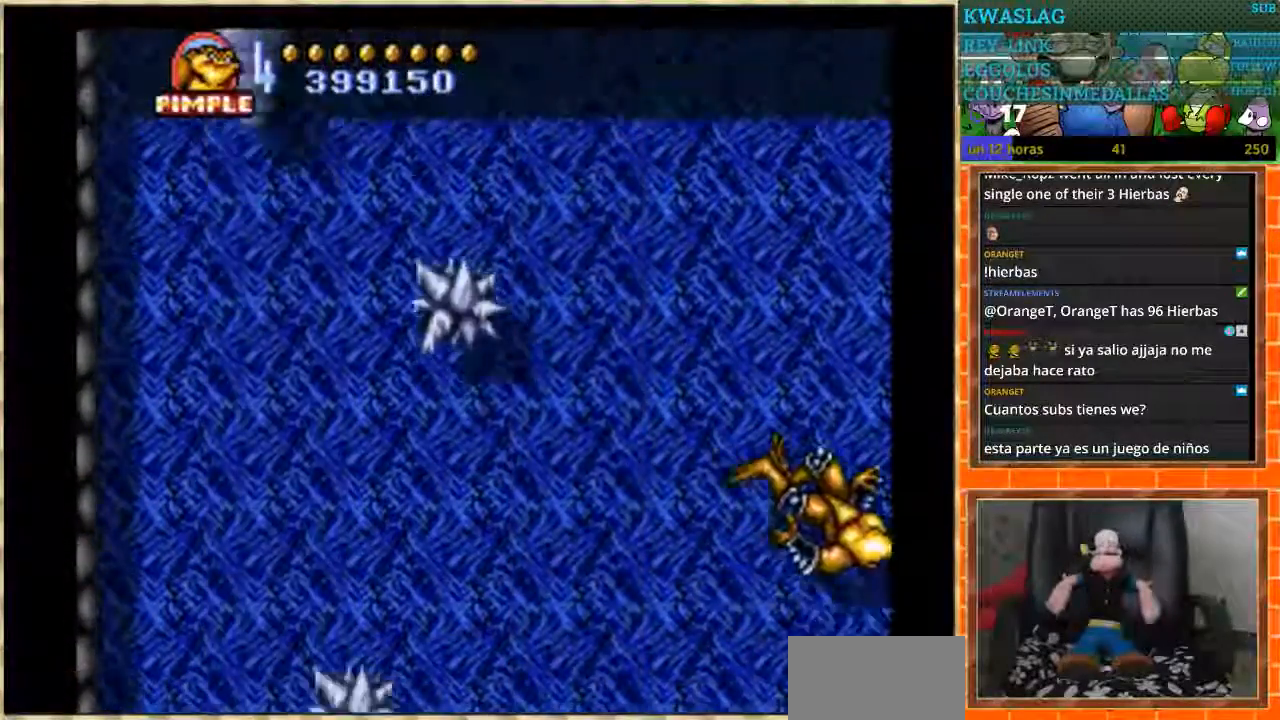
{"buttons": [], "events": []}
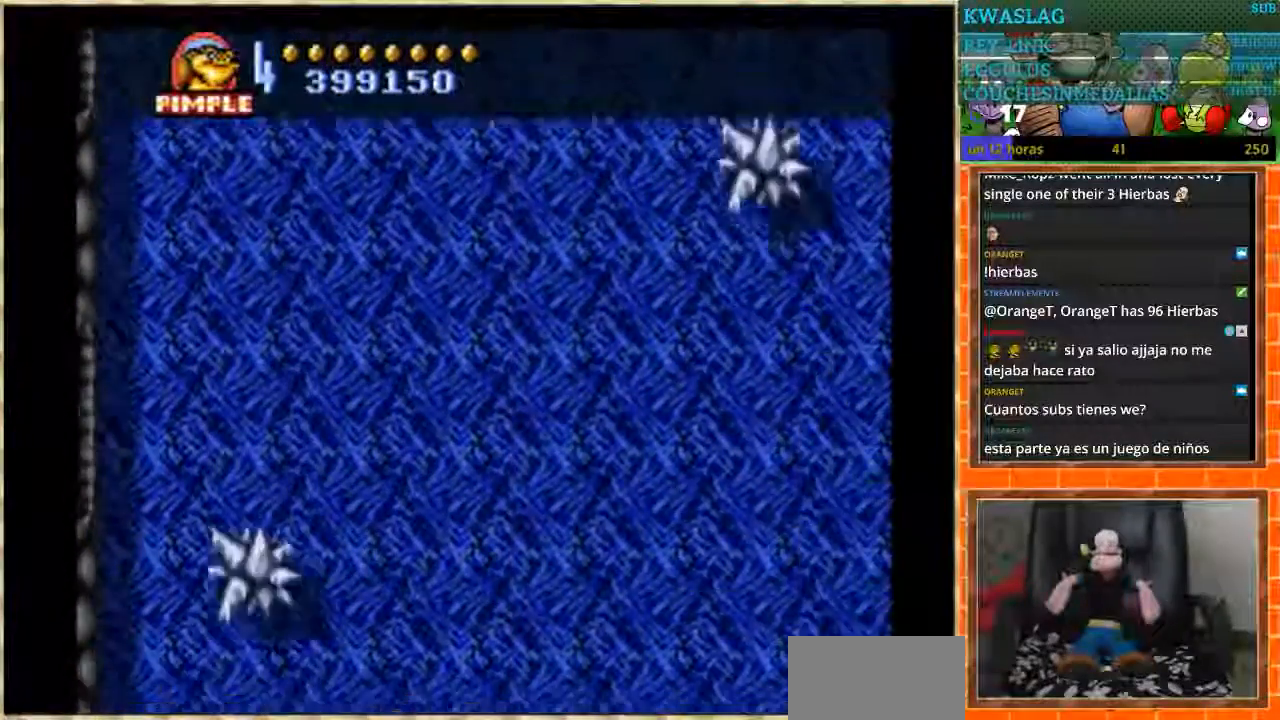
{"buttons": [], "events": []}
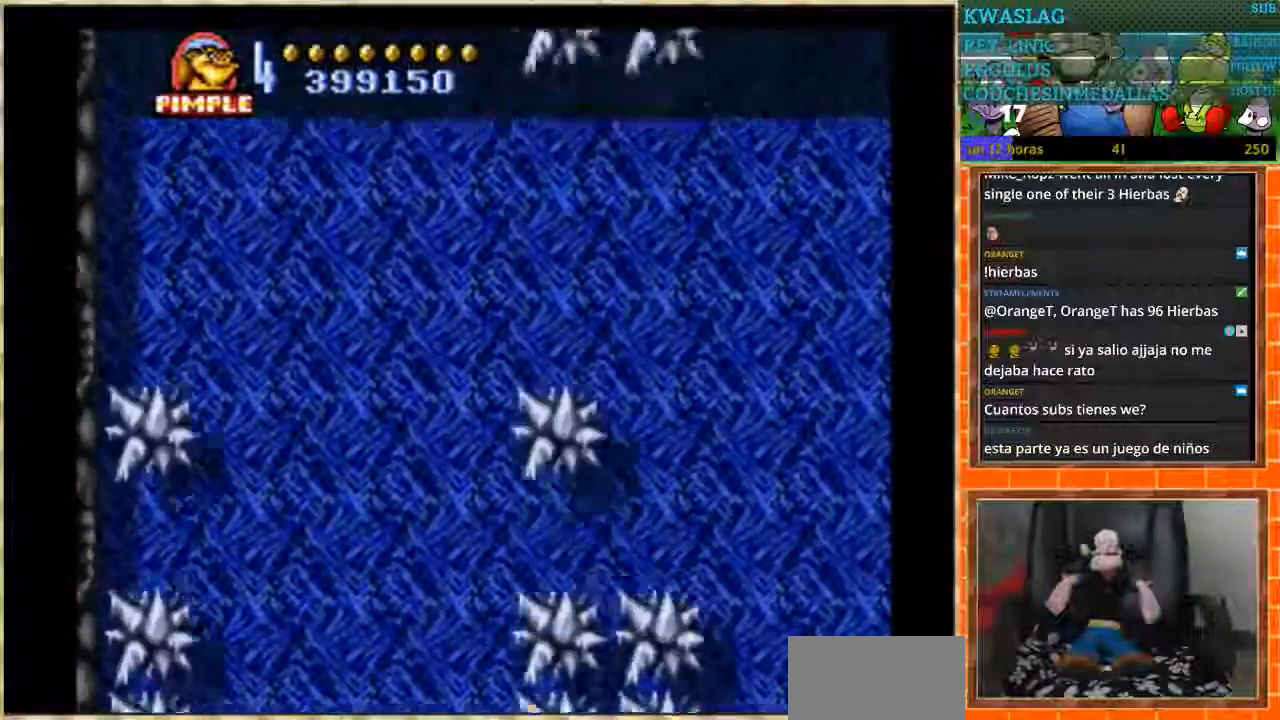
{"buttons": [], "events": []}
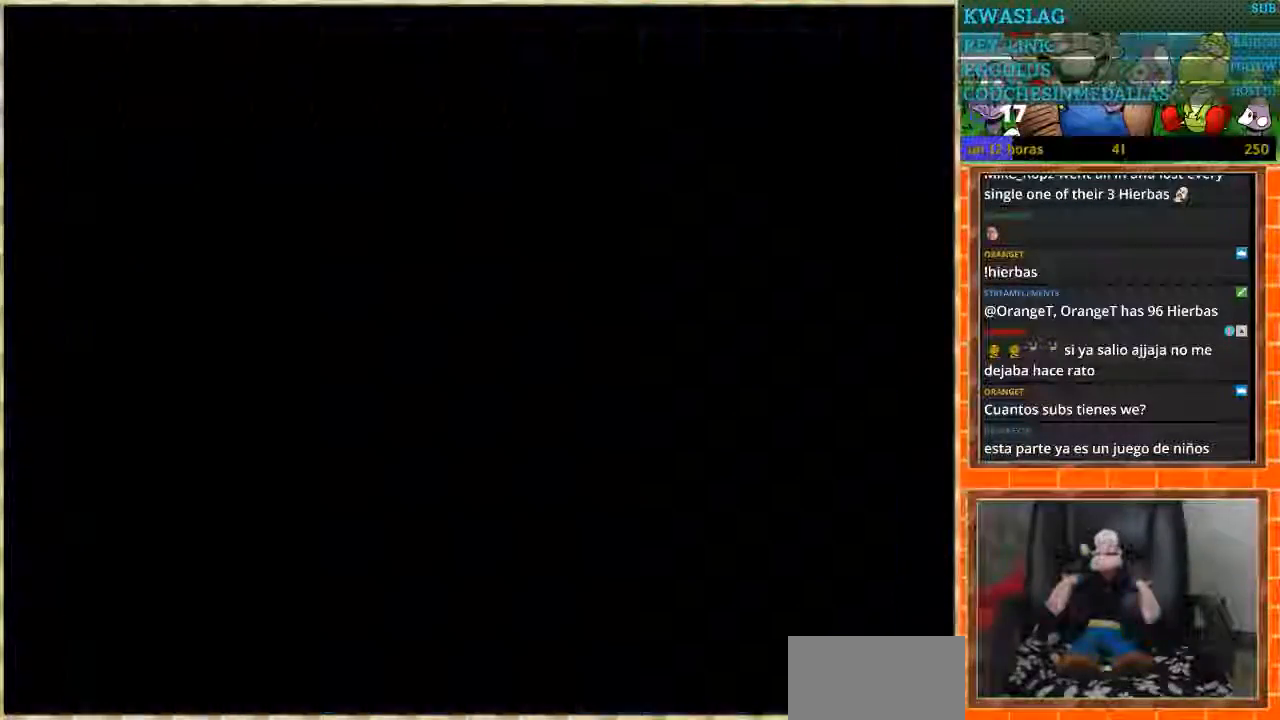
{"buttons": [], "events": []}
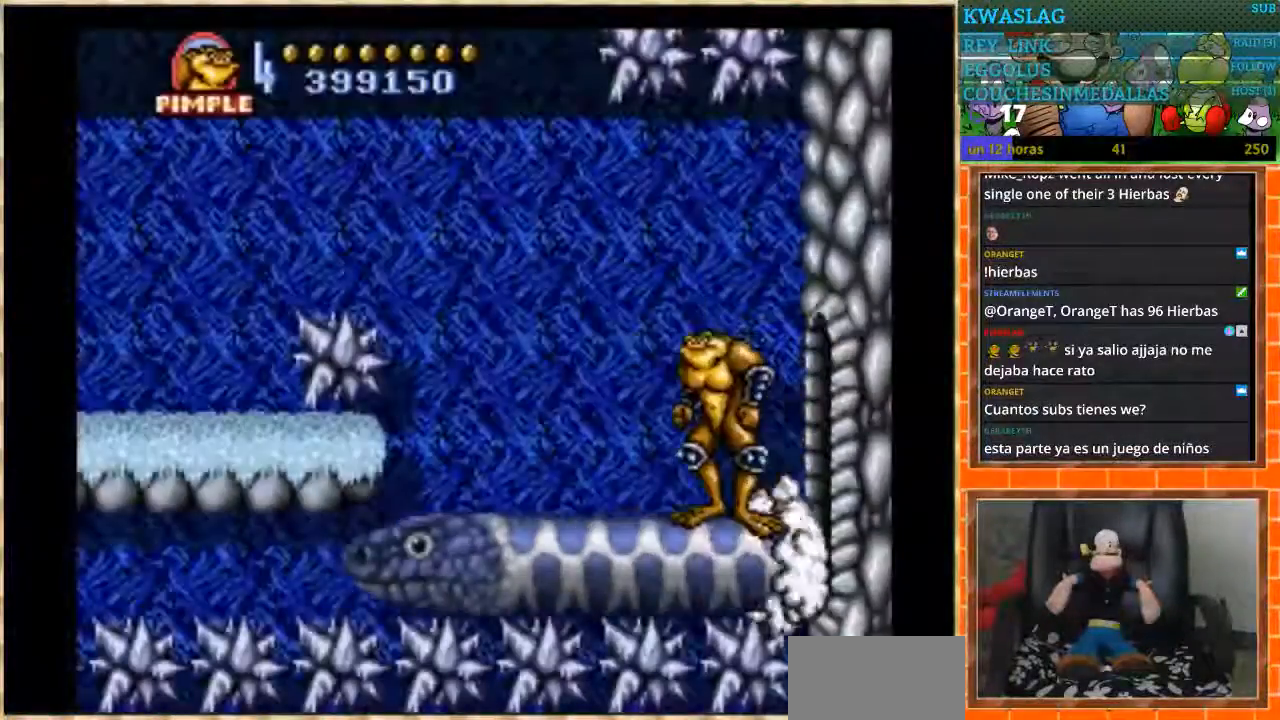
{"buttons": ["A", "DPAD_LEFT"], "events": [[200, "DPAD_LEFT", "down"], [300, "A", "down"]]}
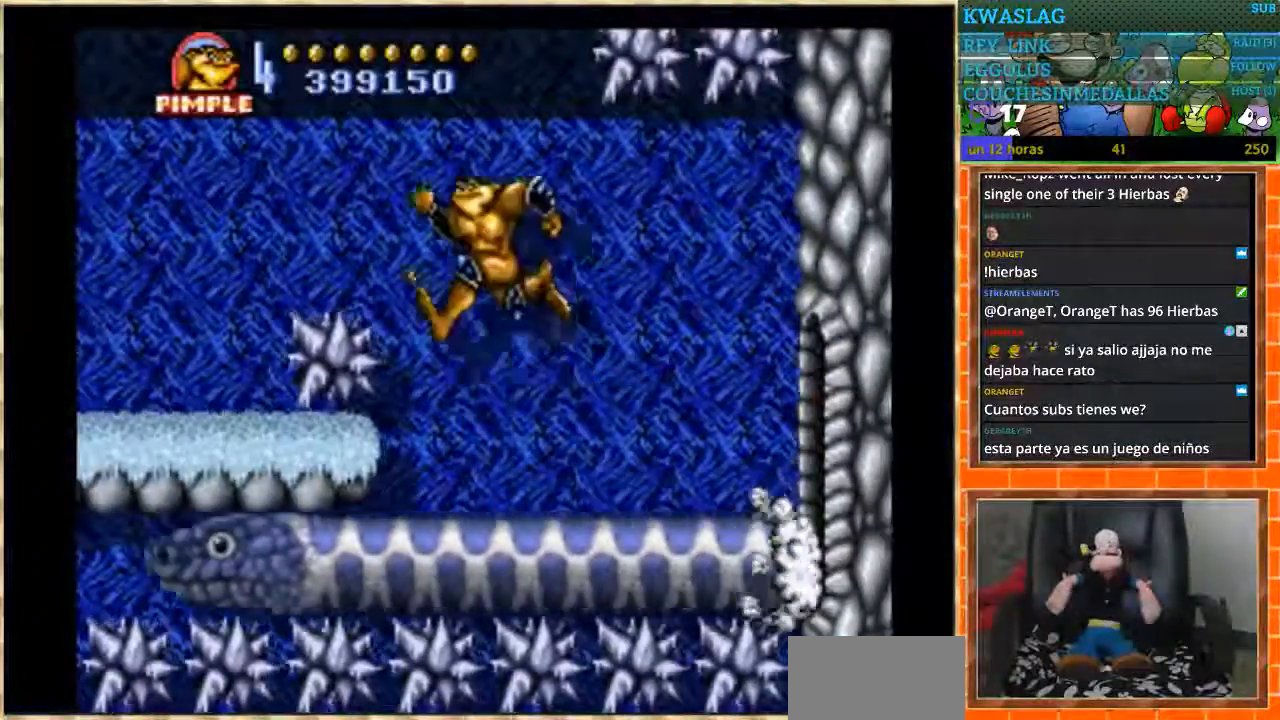
{"buttons": ["A", "DPAD_LEFT"], "events": []}
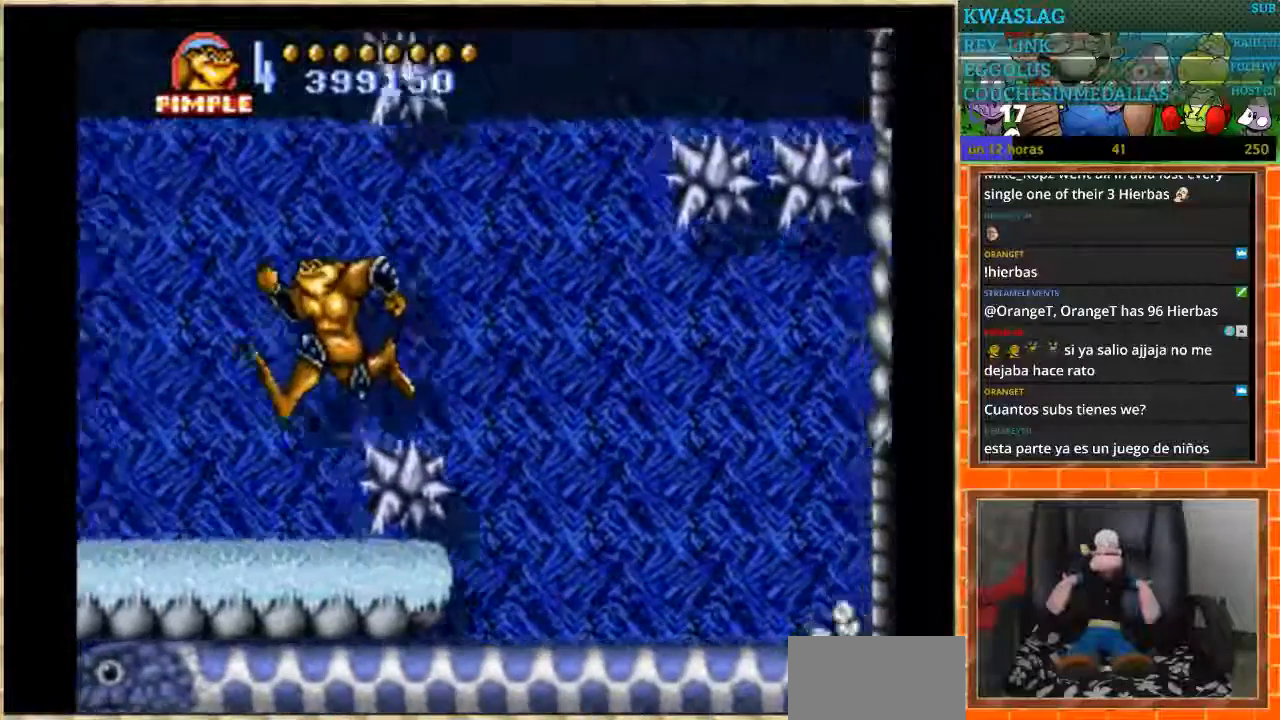
{"buttons": ["DPAD_DOWN"], "events": [[166, "A", "up"], [300, "DPAD_DOWN", "down"], [300, "DPAD_LEFT", "up"]]}
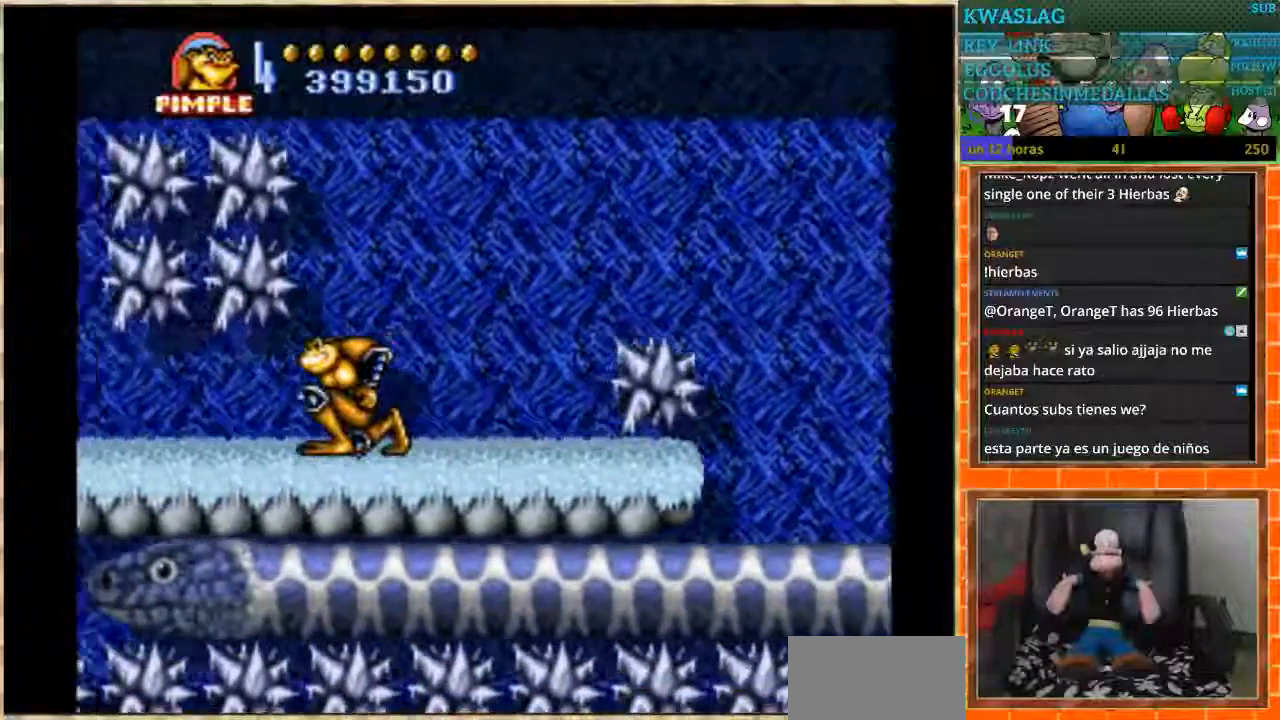
{"buttons": ["DPAD_DOWN"], "events": []}
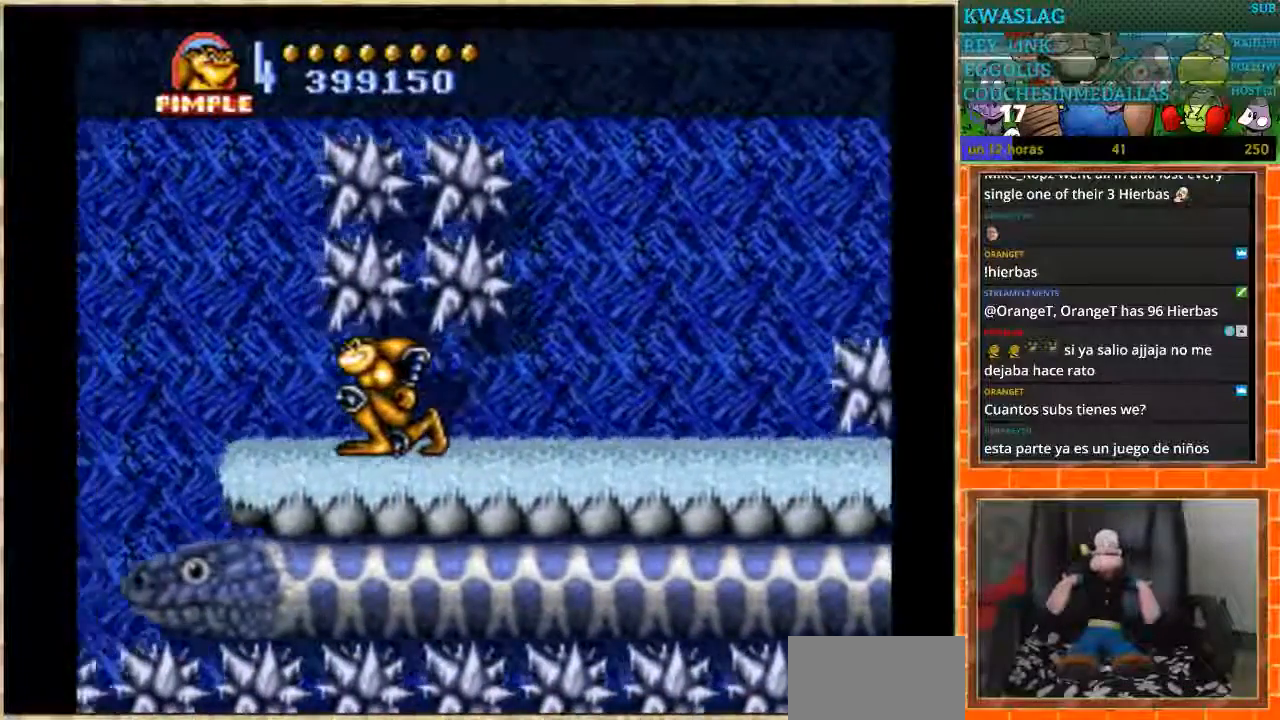
{"buttons": ["DPAD_DOWN"], "events": []}
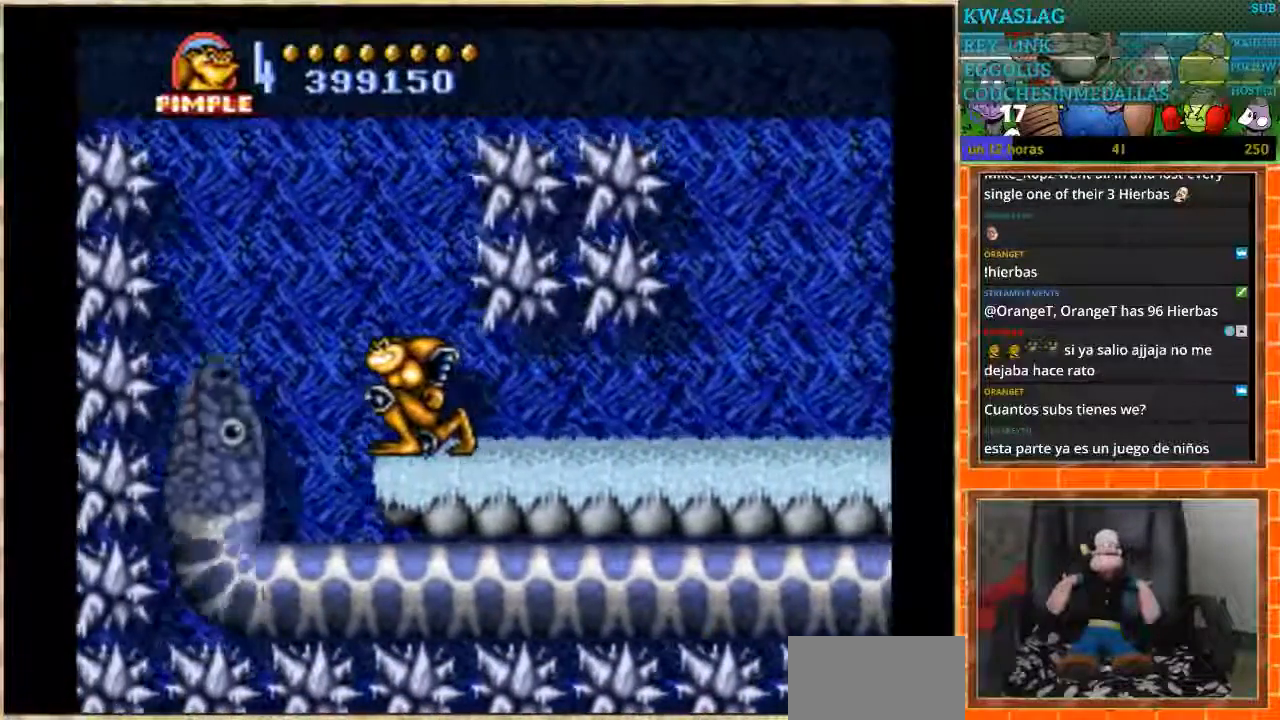
{"buttons": ["DPAD_LEFT"], "events": [[334, "DPAD_DOWN", "up"], [334, "DPAD_LEFT", "down"]]}
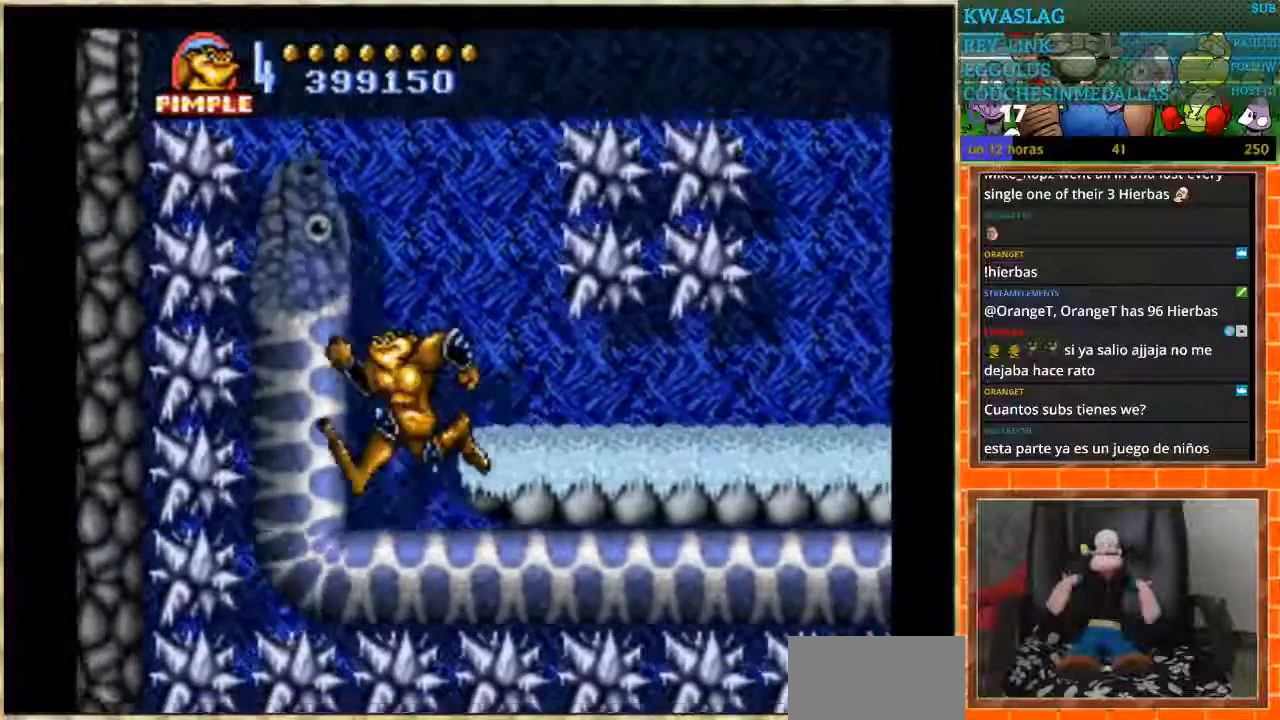
{"buttons": [], "events": [[166, "A", "down"], [300, "A", "up"], [500, "DPAD_LEFT", "up"]]}
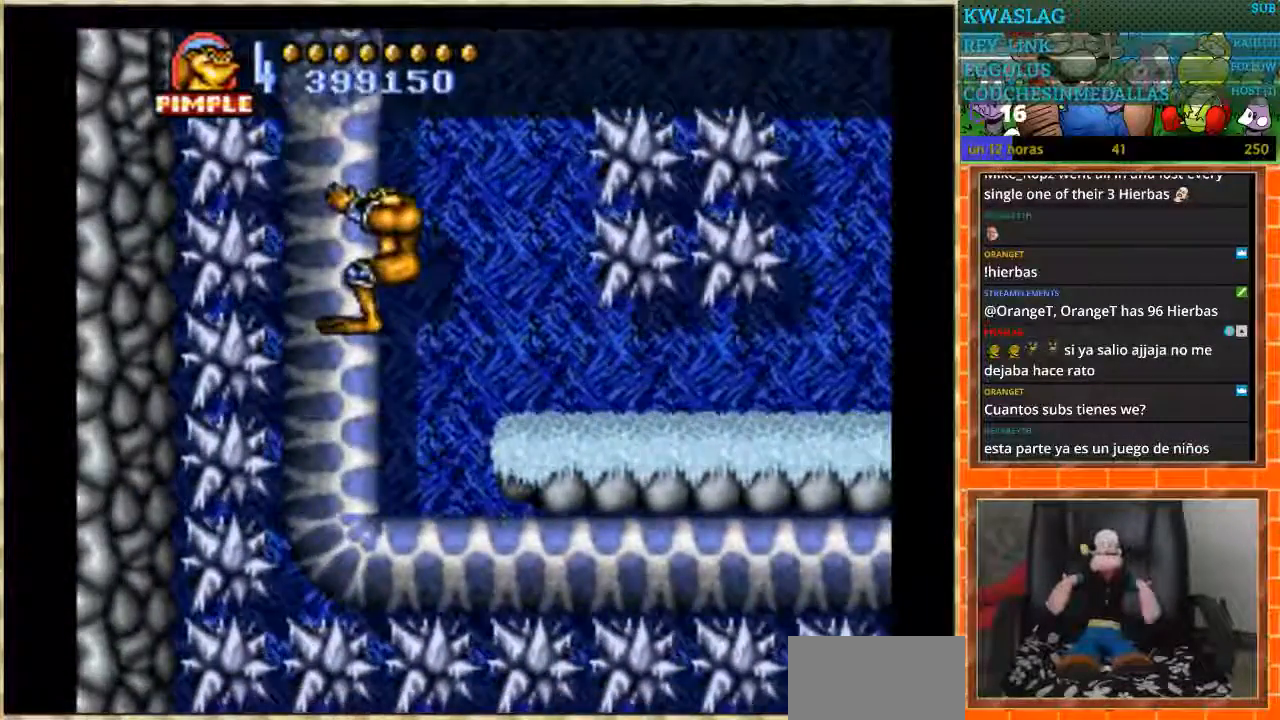
{"buttons": [], "events": []}
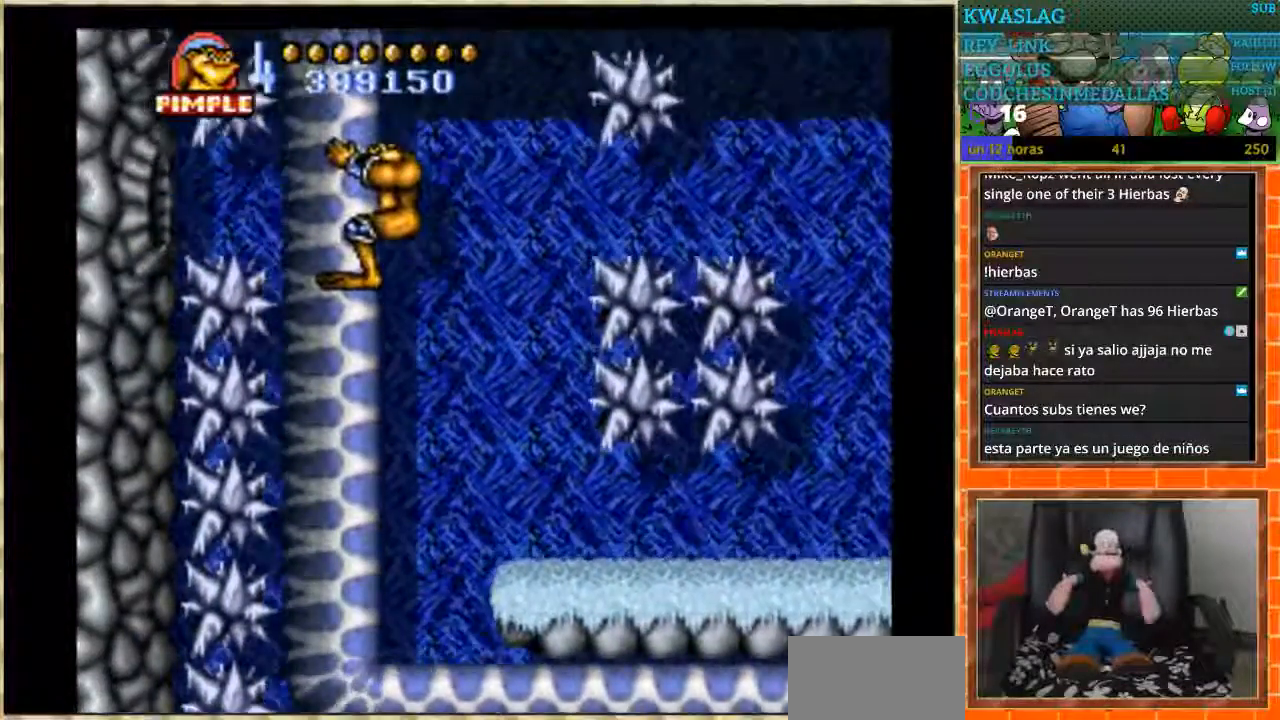
{"buttons": [], "events": []}
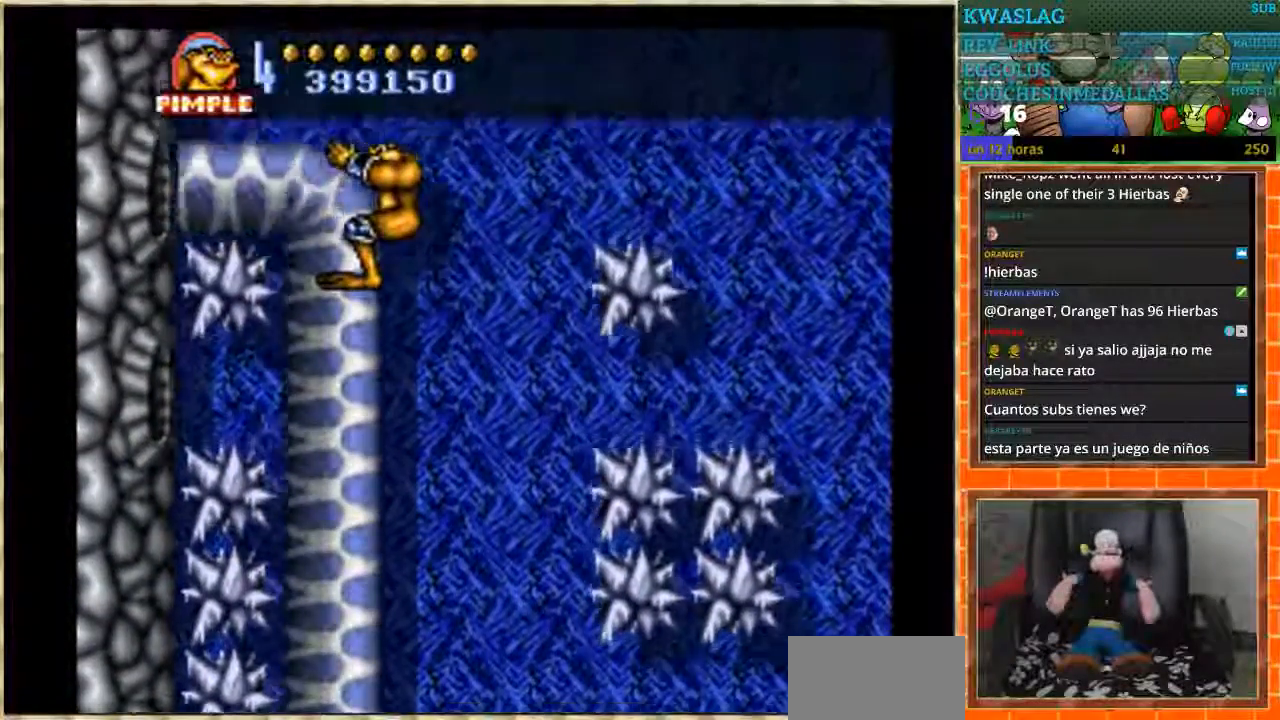
{"buttons": [], "events": []}